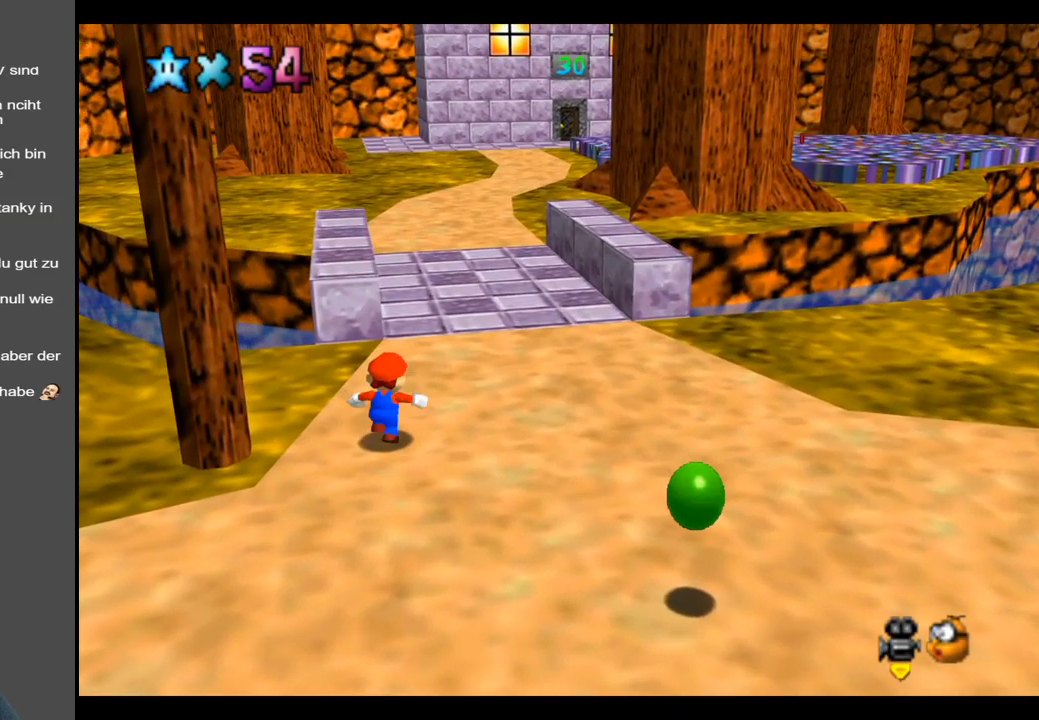
Gameplay with a controller (Xbox layout); each line is a JSON object with the inputs held at the frame after it. "events" lists button and stick changes between this image and that frame as [ms after this image, input, new state], when the widget could be followed in between. Not read: L3 R3.
{"buttons": ["A"], "left_stick": "up-right", "right_stick": "center", "events": [[117, "X", "down"], [267, "X", "up"], [500, "A", "down"]]}
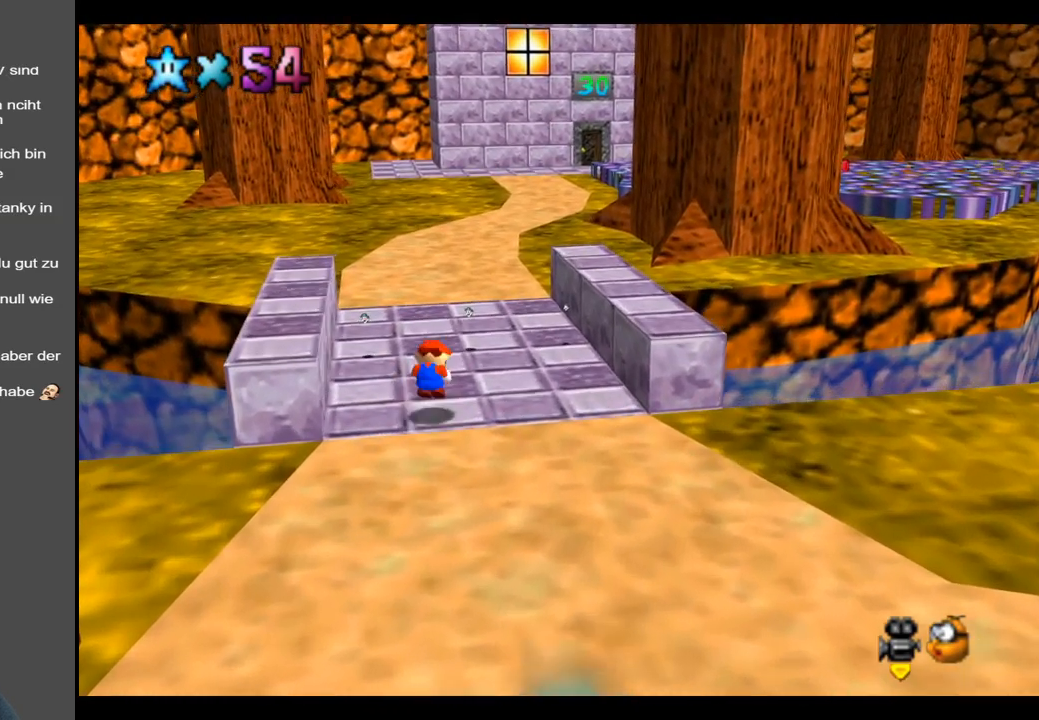
{"buttons": [], "left_stick": "up-right", "right_stick": "center", "events": [[117, "A", "up"]]}
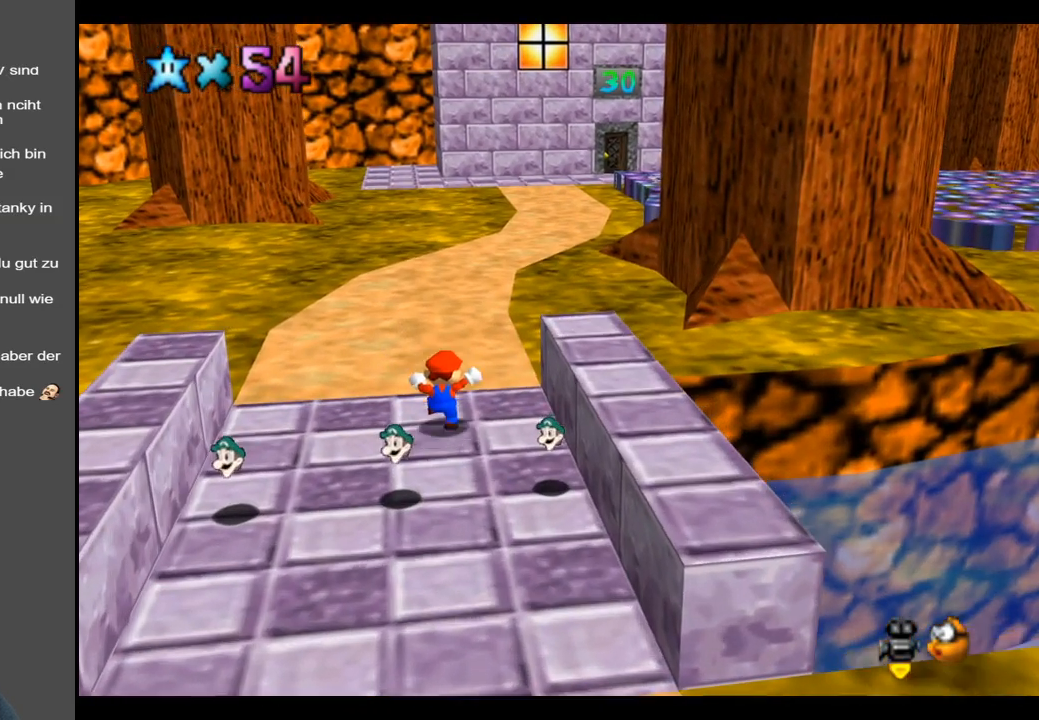
{"buttons": ["A"], "left_stick": "up-right", "right_stick": "center", "events": [[100, "X", "down"], [217, "X", "up"], [483, "A", "down"]]}
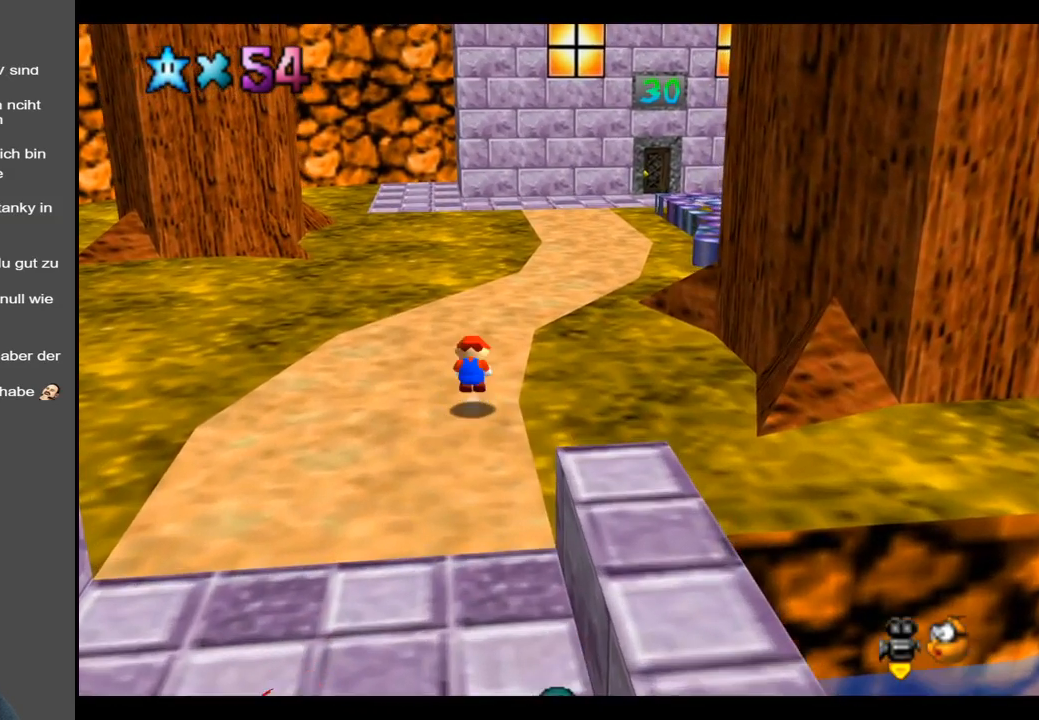
{"buttons": [], "left_stick": "up-right", "right_stick": "center", "events": [[133, "A", "up"]]}
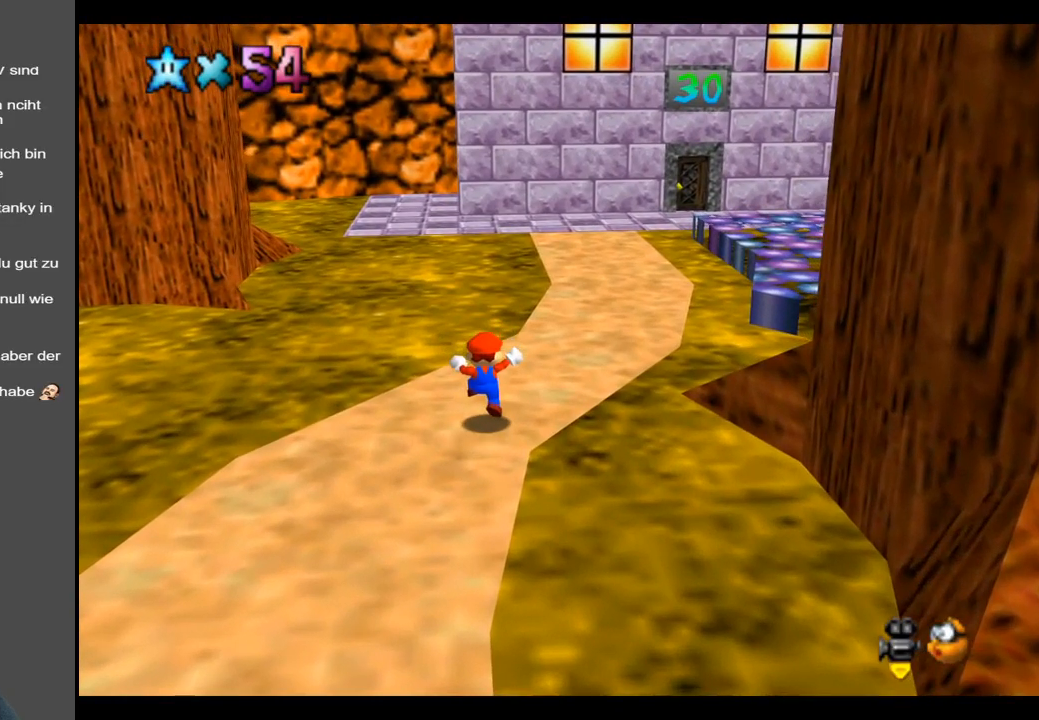
{"buttons": [], "left_stick": "up-right", "right_stick": "center", "events": [[133, "X", "down"], [267, "X", "up"]]}
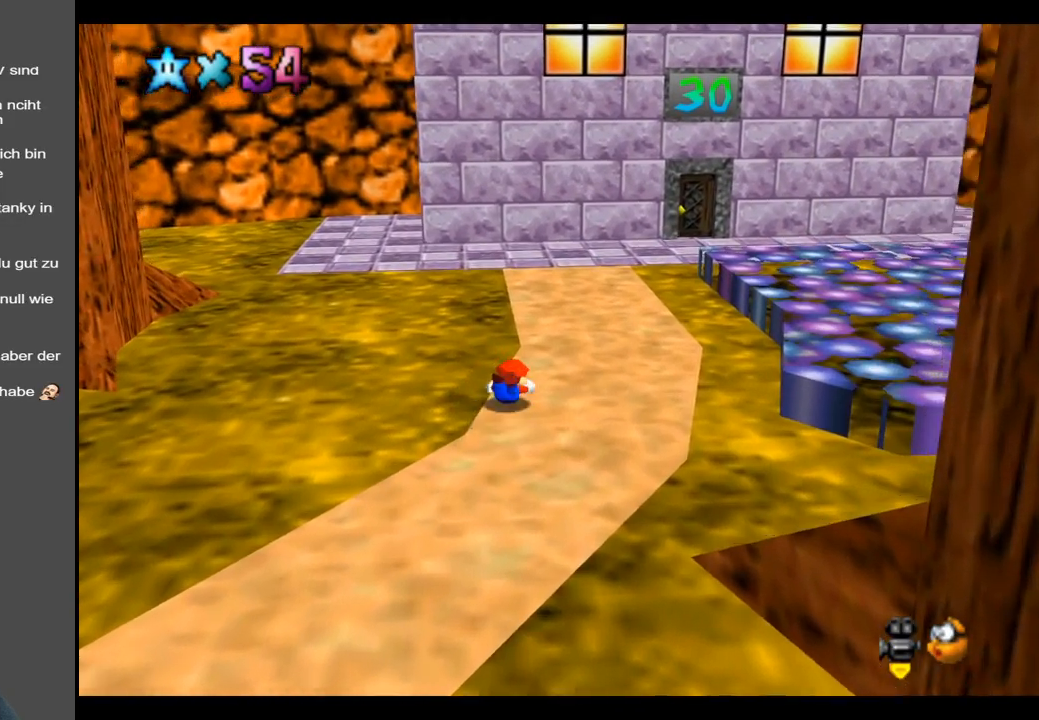
{"buttons": [], "left_stick": "up-right", "right_stick": "center", "events": [[17, "A", "down"], [117, "A", "up"]]}
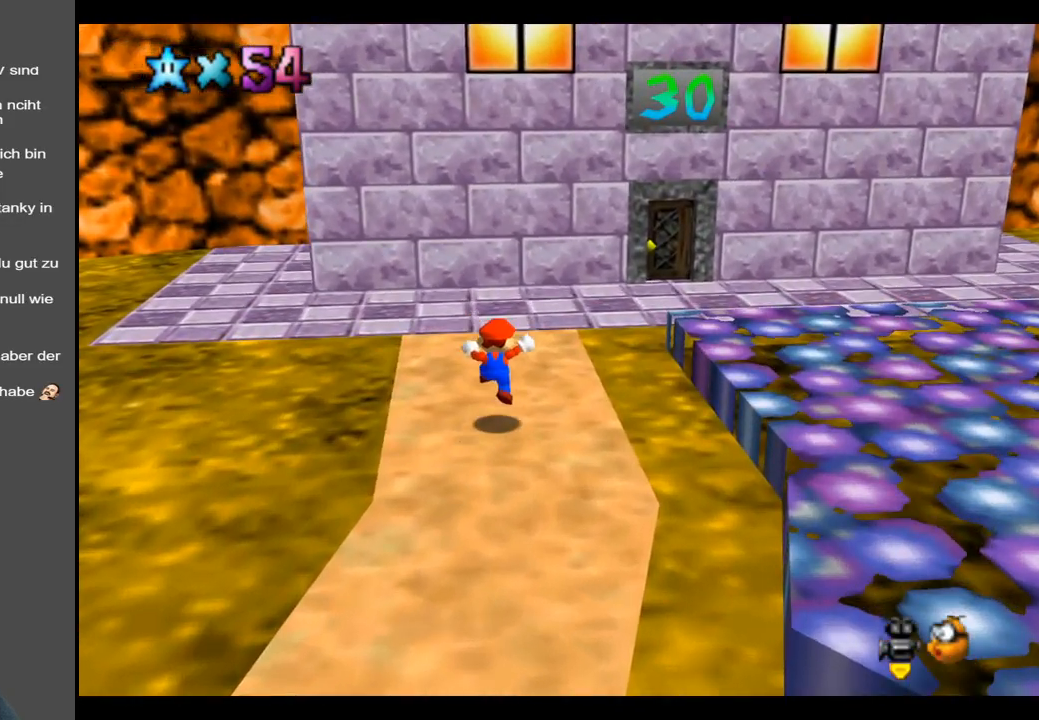
{"buttons": [], "left_stick": "up-right", "right_stick": "center", "events": []}
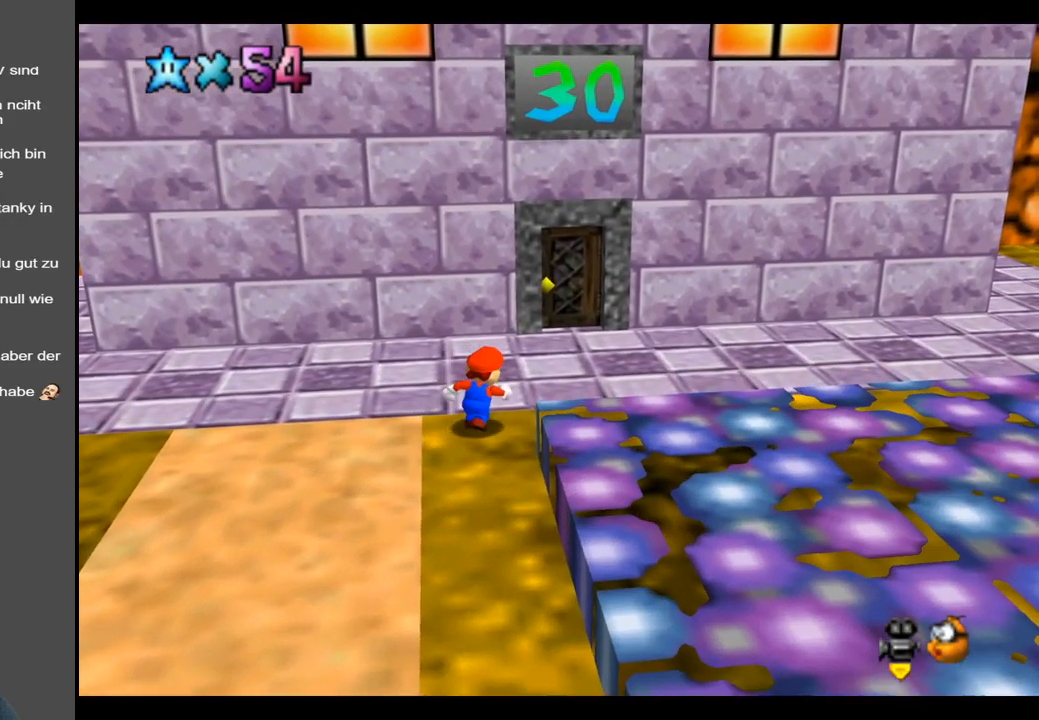
{"buttons": [], "left_stick": "up-right", "right_stick": "center", "events": []}
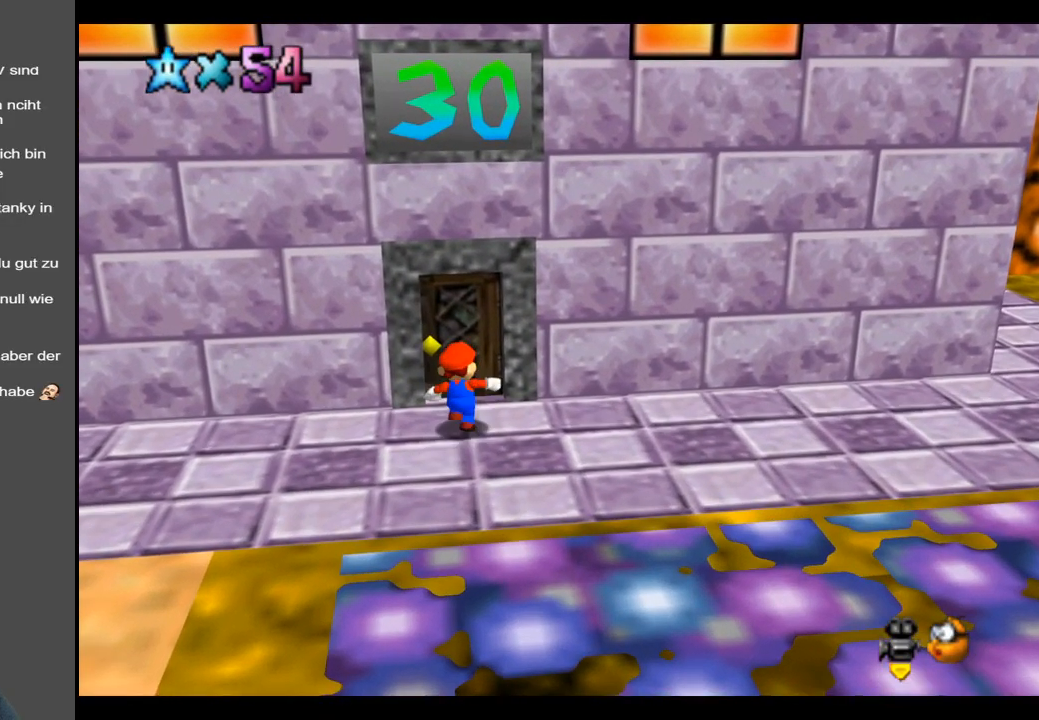
{"buttons": [], "left_stick": "center", "right_stick": "center", "events": [[150, "left_stick", "up"], [417, "left_stick", "center"]]}
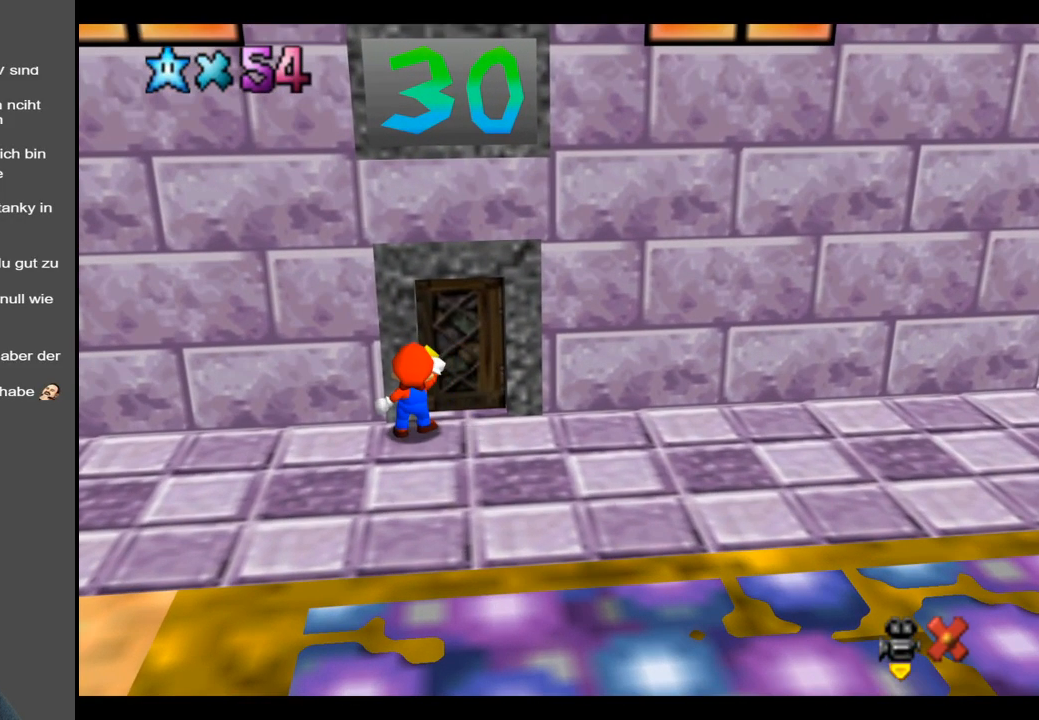
{"buttons": [], "left_stick": "center", "right_stick": "center", "events": []}
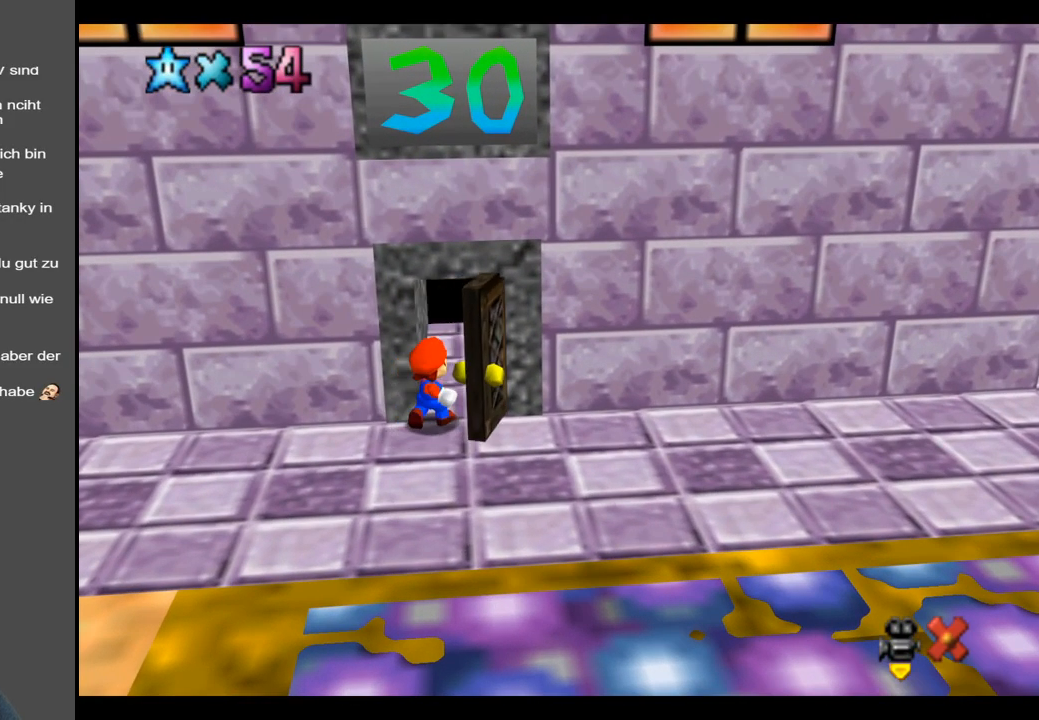
{"buttons": [], "left_stick": "center", "right_stick": "center", "events": []}
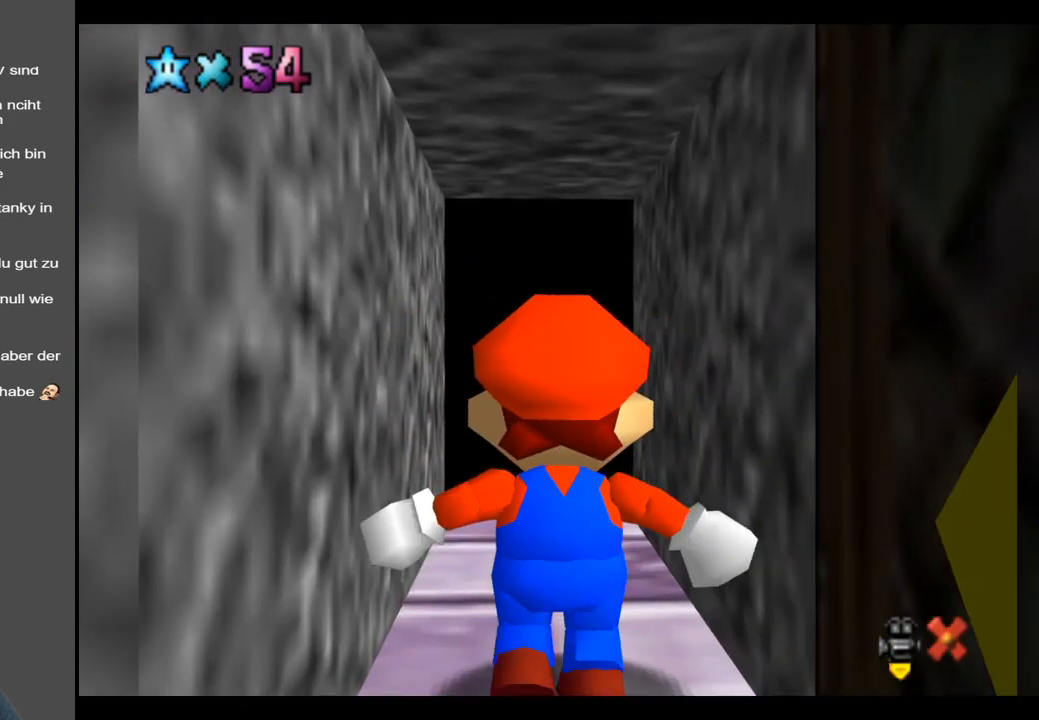
{"buttons": [], "left_stick": "up", "right_stick": "center", "events": [[317, "left_stick", "up"]]}
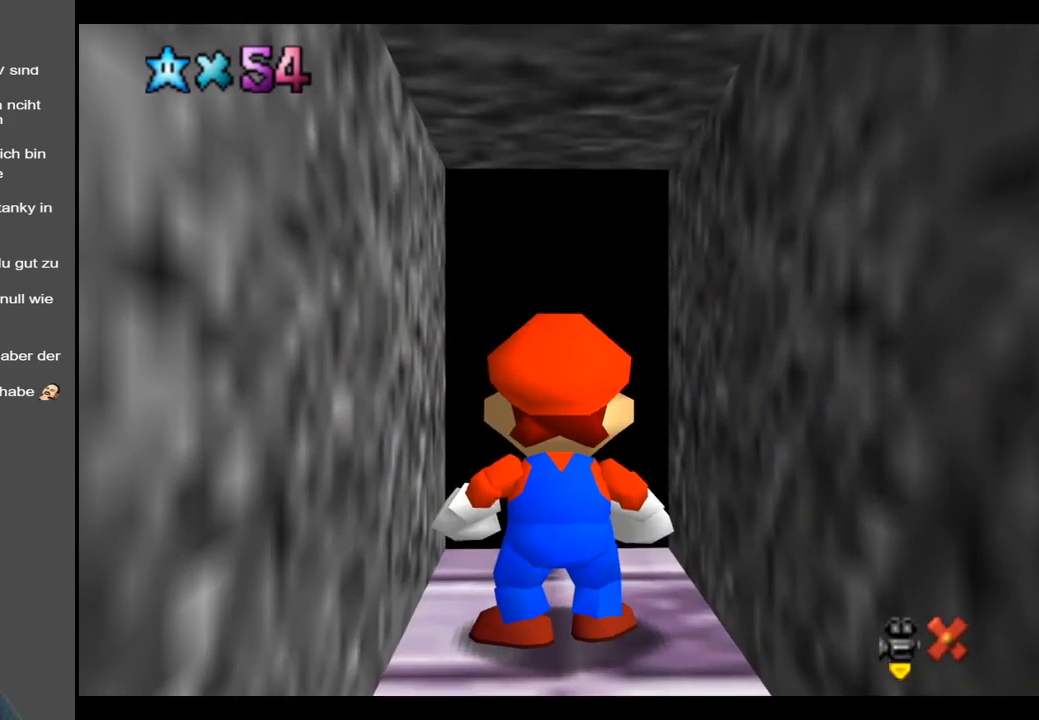
{"buttons": [], "left_stick": "up", "right_stick": "center", "events": []}
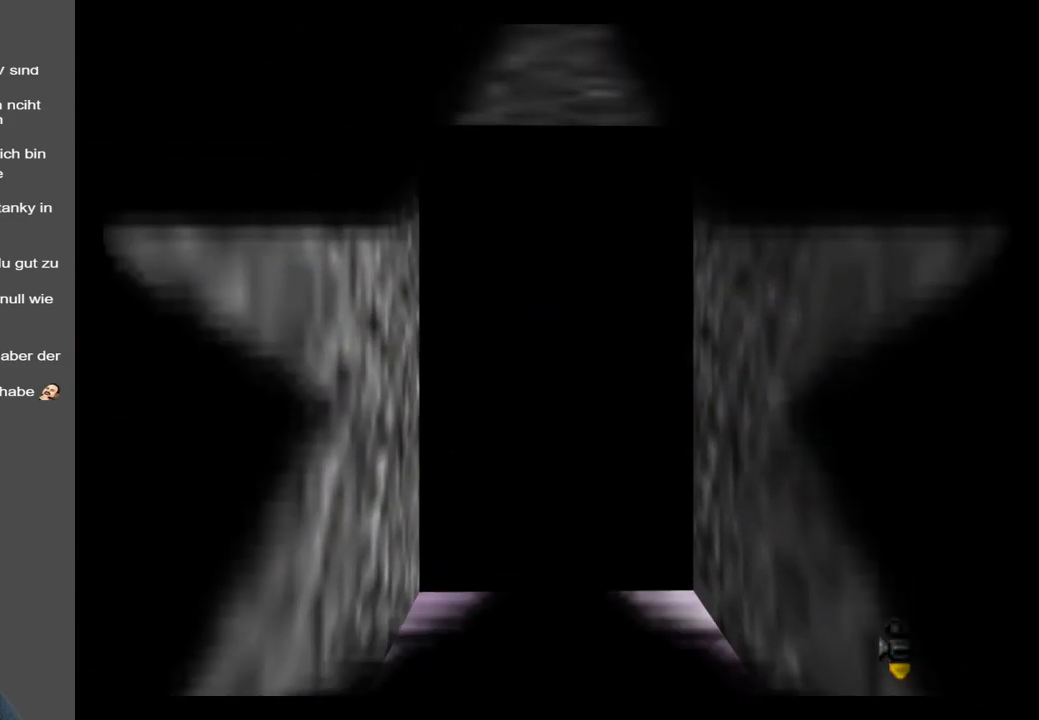
{"buttons": [], "left_stick": "center", "right_stick": "center", "events": [[117, "left_stick", "center"]]}
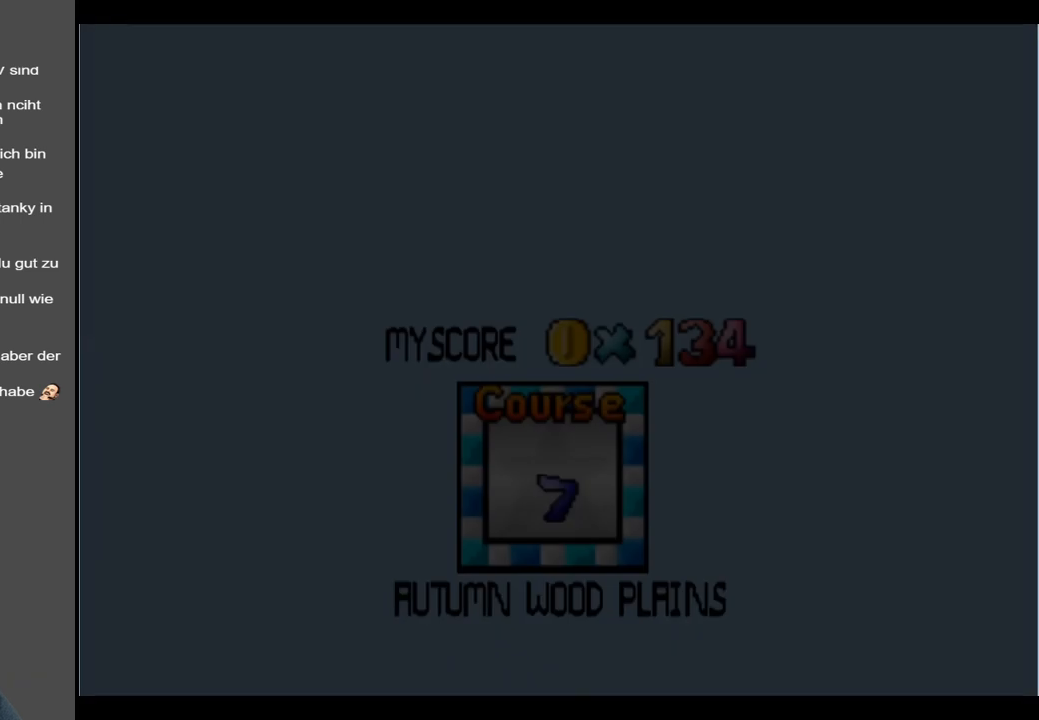
{"buttons": [], "left_stick": "center", "right_stick": "center", "events": []}
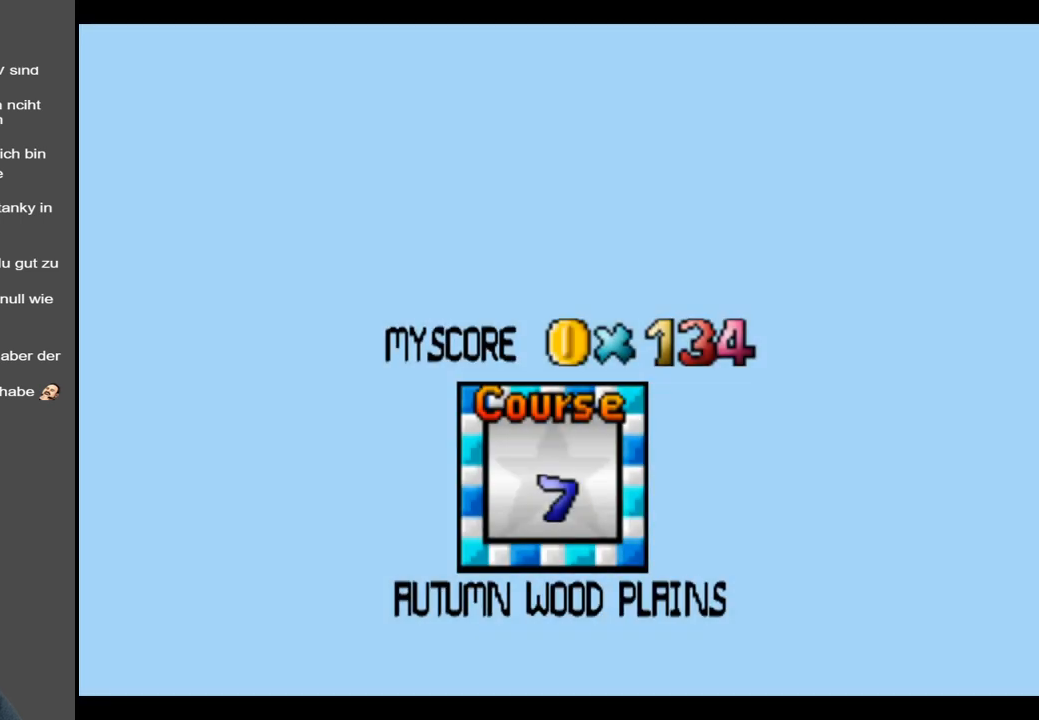
{"buttons": [], "left_stick": "center", "right_stick": "center", "events": []}
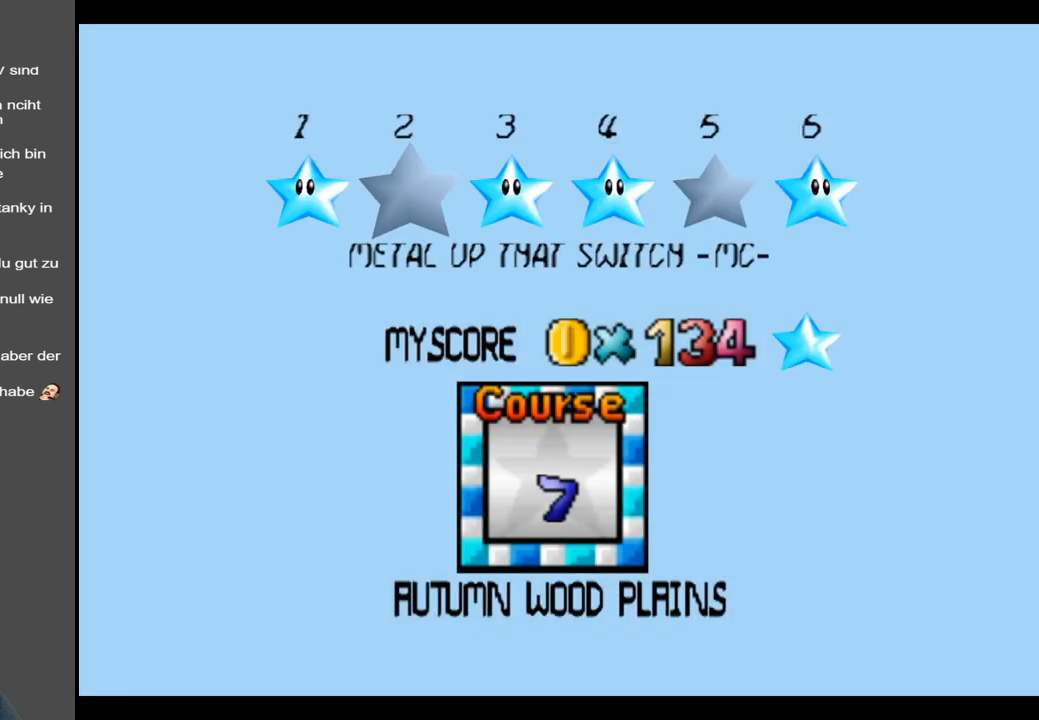
{"buttons": [], "left_stick": "center", "right_stick": "center", "events": []}
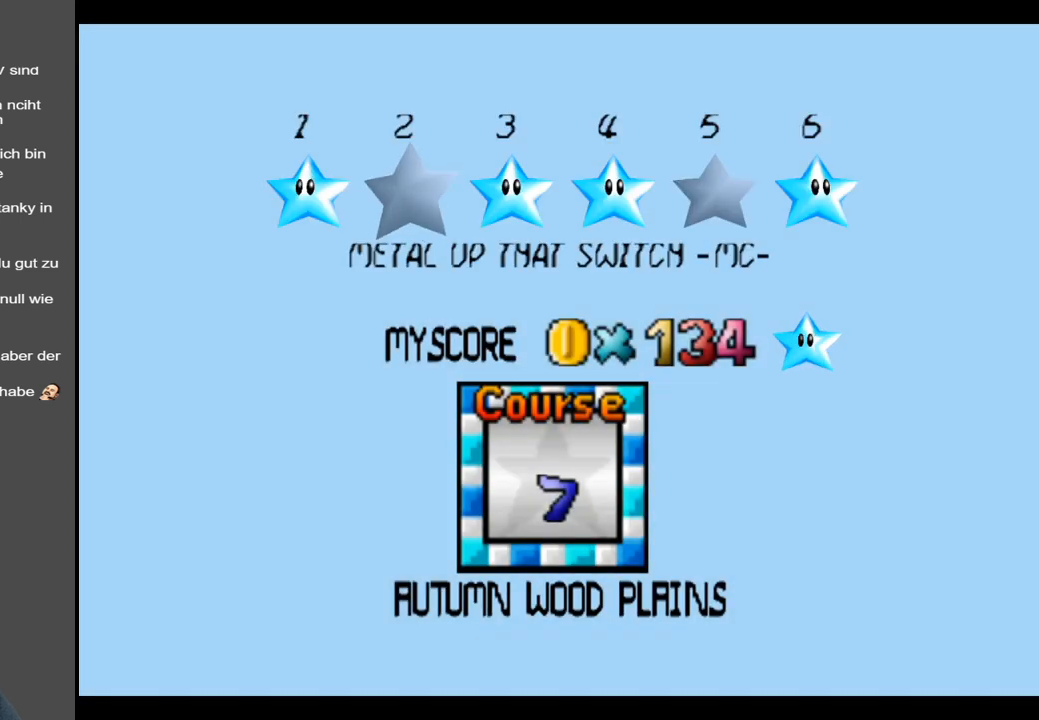
{"buttons": [], "left_stick": "center", "right_stick": "center", "events": []}
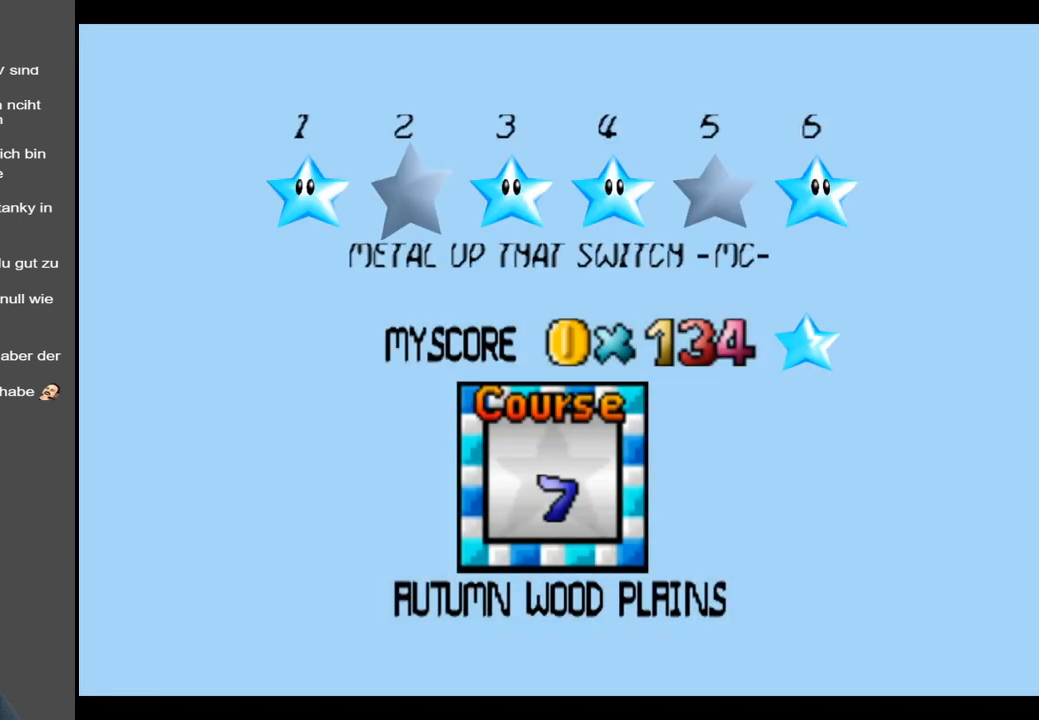
{"buttons": [], "left_stick": "center", "right_stick": "center", "events": []}
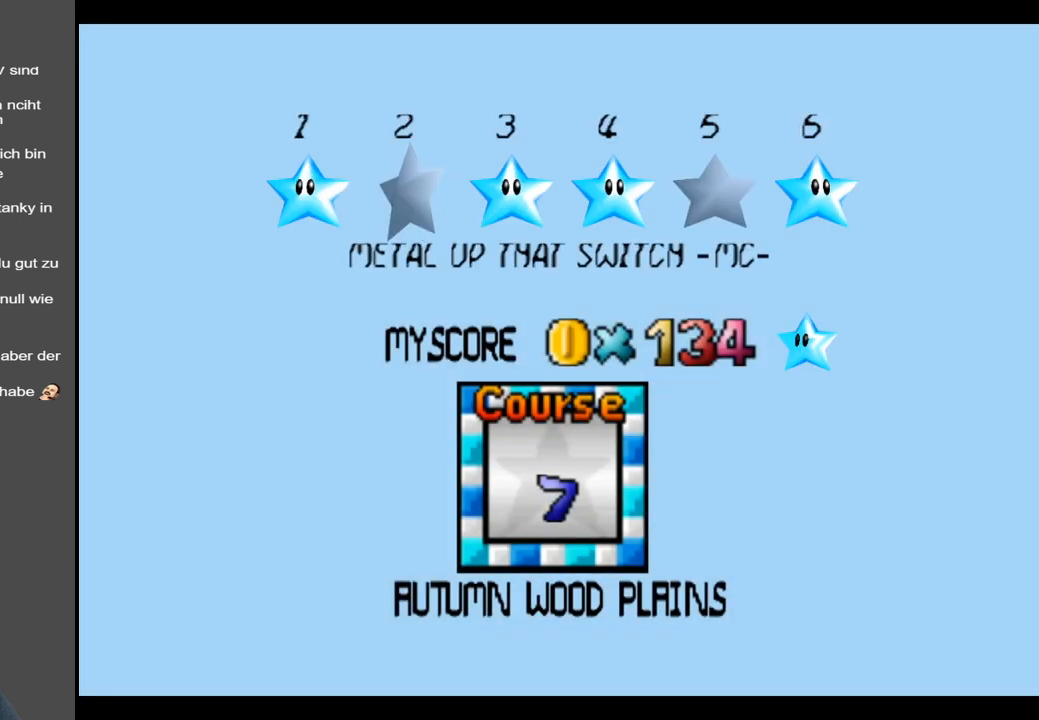
{"buttons": [], "left_stick": "center", "right_stick": "center", "events": []}
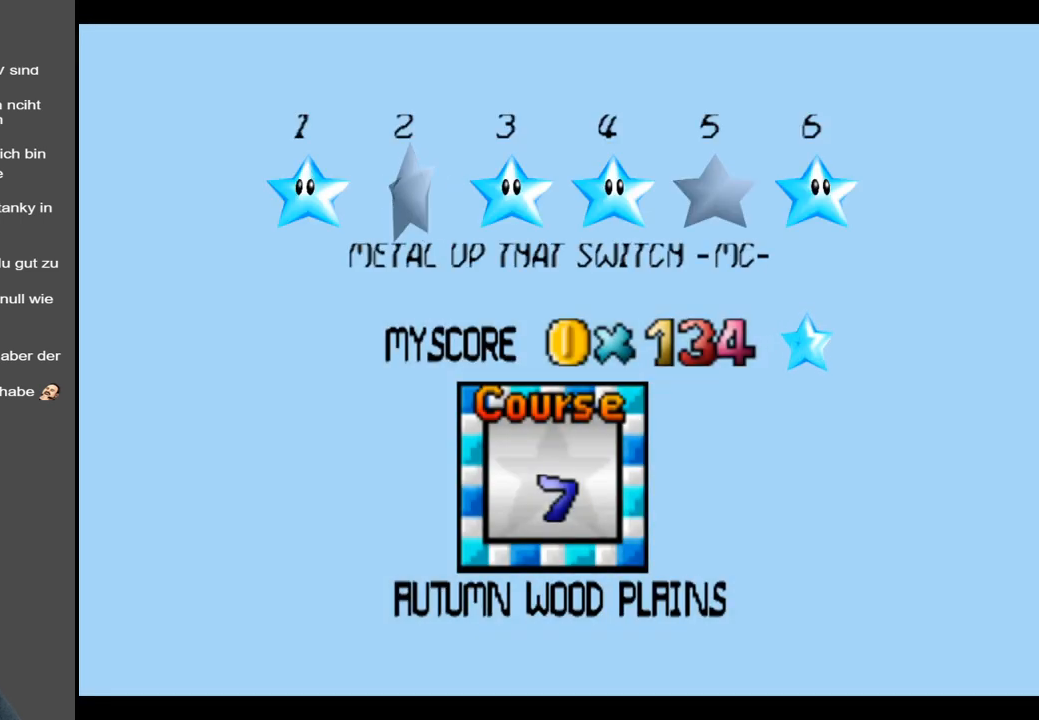
{"buttons": [], "left_stick": "center", "right_stick": "center", "events": []}
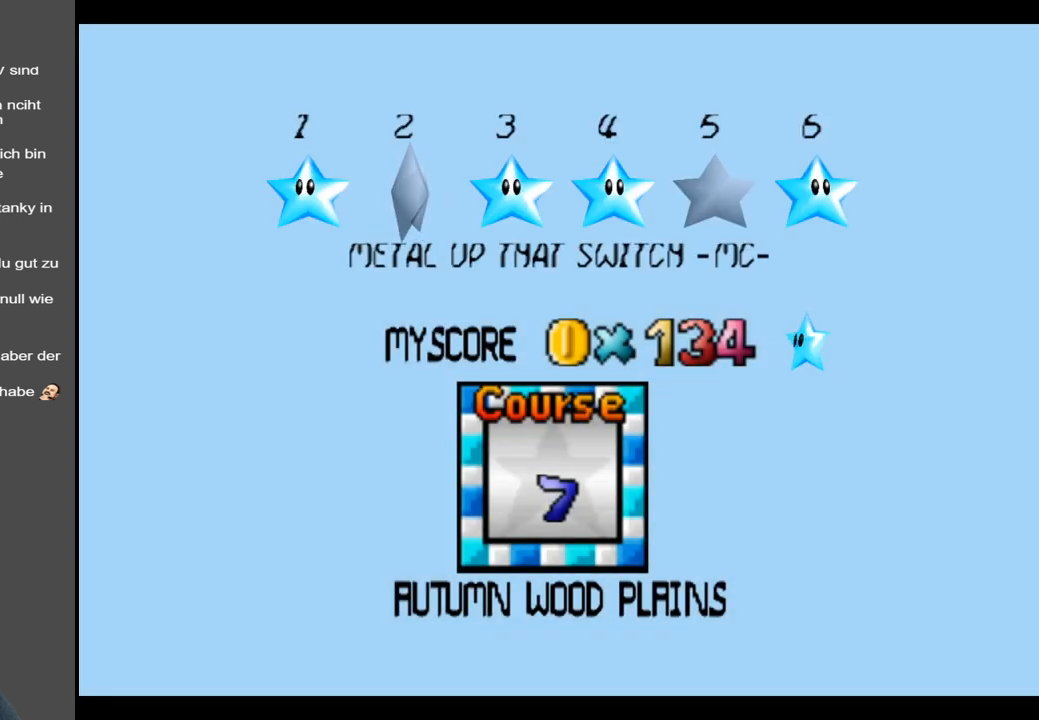
{"buttons": [], "left_stick": "center", "right_stick": "center", "events": []}
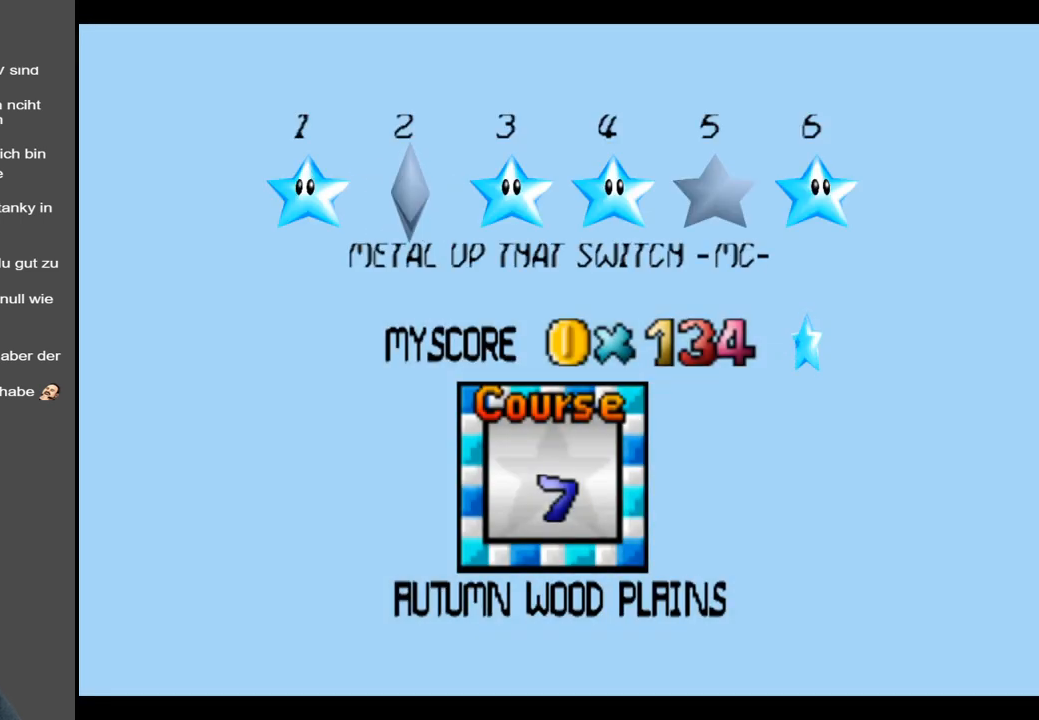
{"buttons": [], "left_stick": "center", "right_stick": "center", "events": [[200, "left_stick", "right"], [367, "left_stick", "center"]]}
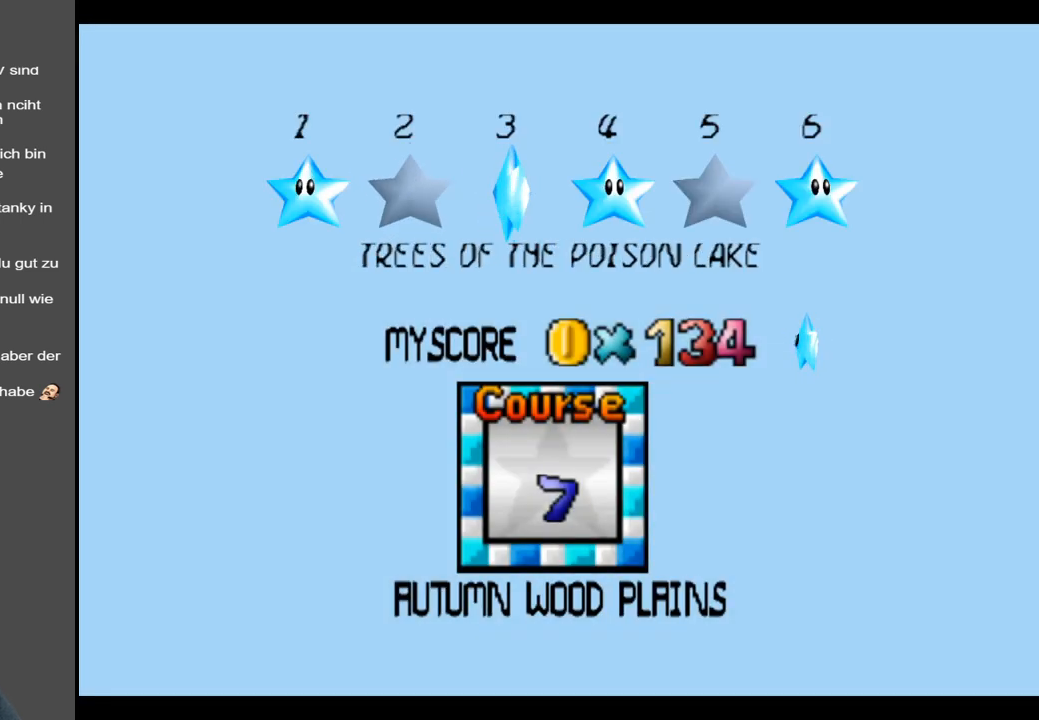
{"buttons": [], "left_stick": "center", "right_stick": "center", "events": [[33, "left_stick", "right"], [433, "left_stick", "center"]]}
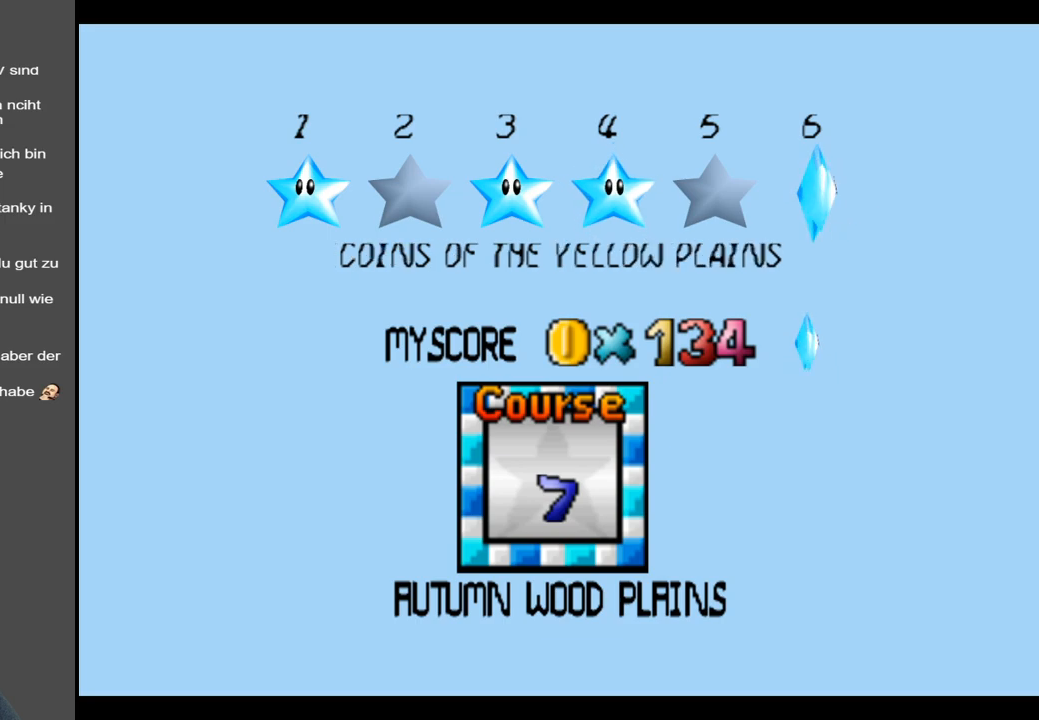
{"buttons": [], "left_stick": "center", "right_stick": "center", "events": [[217, "left_stick", "left"], [367, "left_stick", "center"]]}
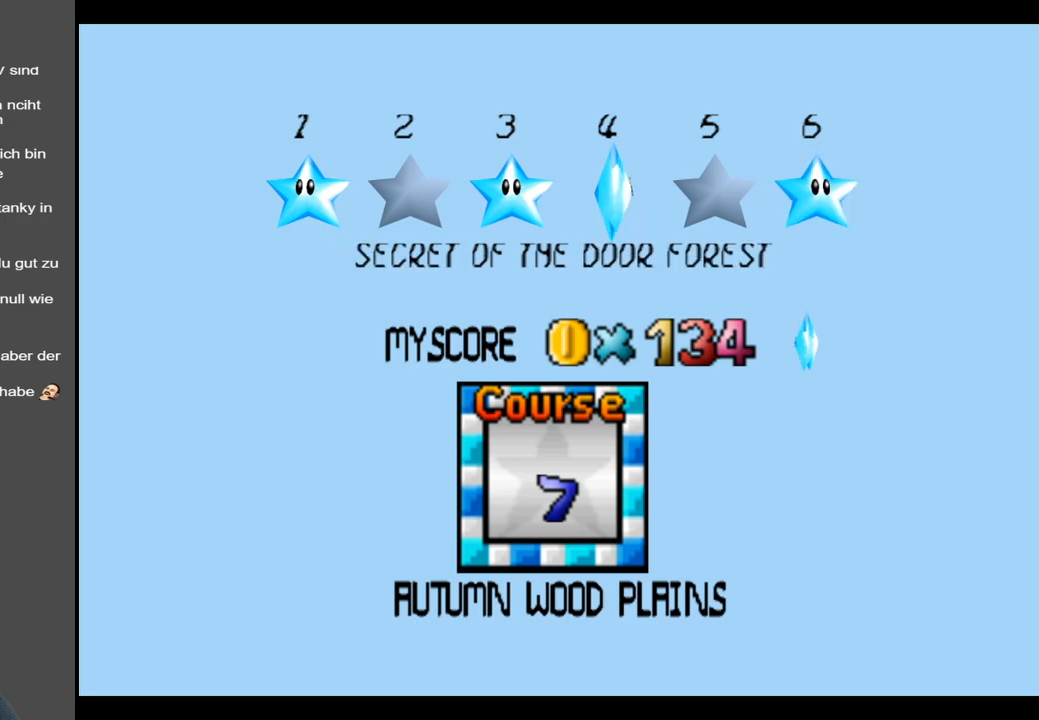
{"buttons": [], "left_stick": "left", "right_stick": "center", "events": [[17, "left_stick", "right"], [167, "left_stick", "center"], [250, "left_stick", "left"], [400, "left_stick", "center"], [467, "left_stick", "left"]]}
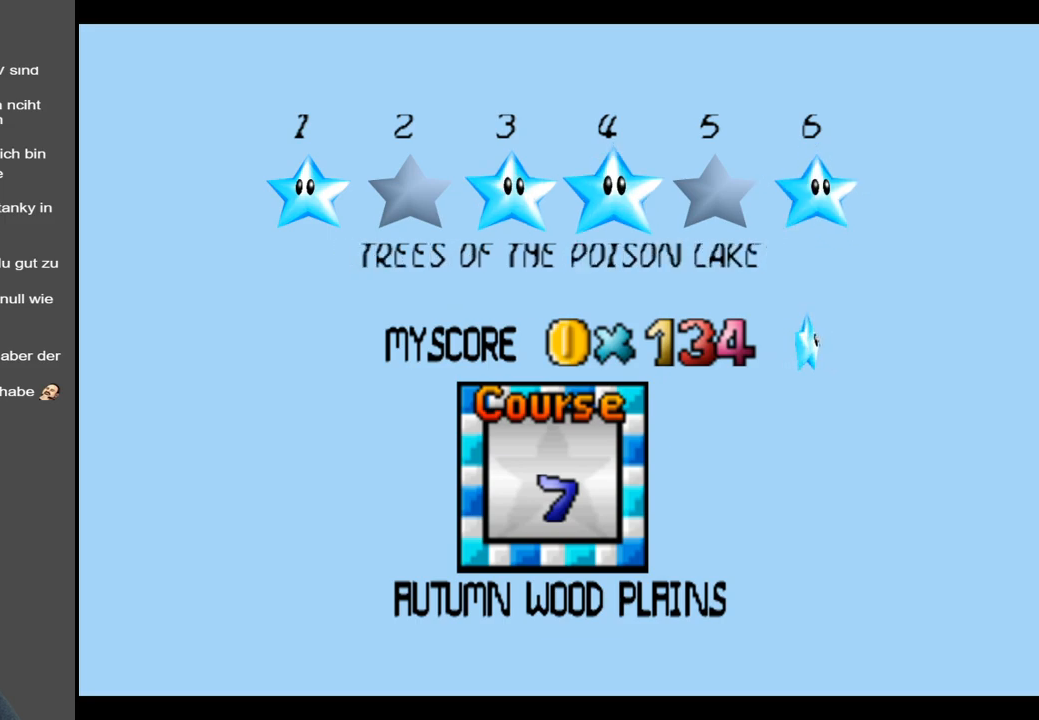
{"buttons": [], "left_stick": "center", "right_stick": "center", "events": [[100, "left_stick", "center"], [150, "left_stick", "left"], [300, "left_stick", "center"]]}
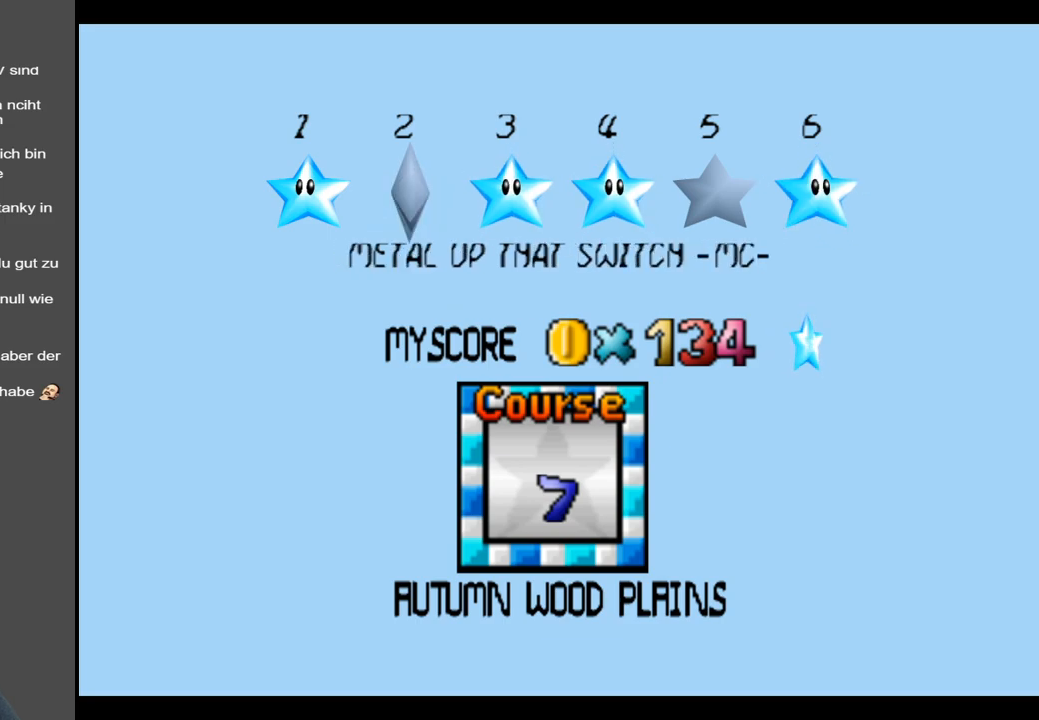
{"buttons": [], "left_stick": "center", "right_stick": "center", "events": [[17, "A", "down"], [133, "A", "up"]]}
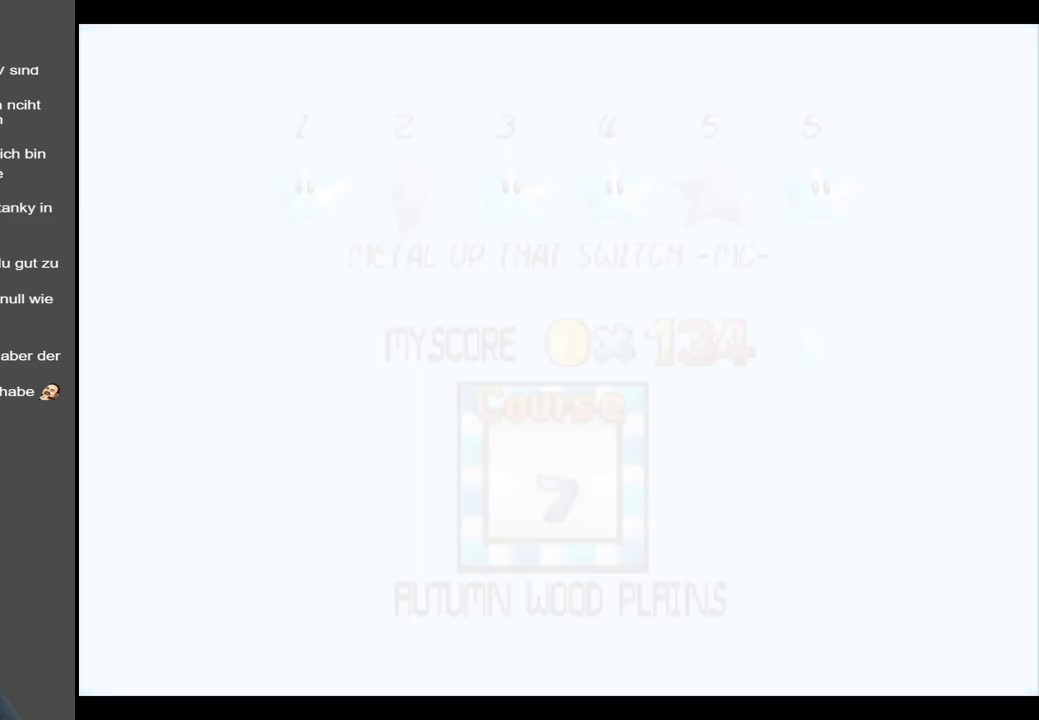
{"buttons": [], "left_stick": "center", "right_stick": "center", "events": []}
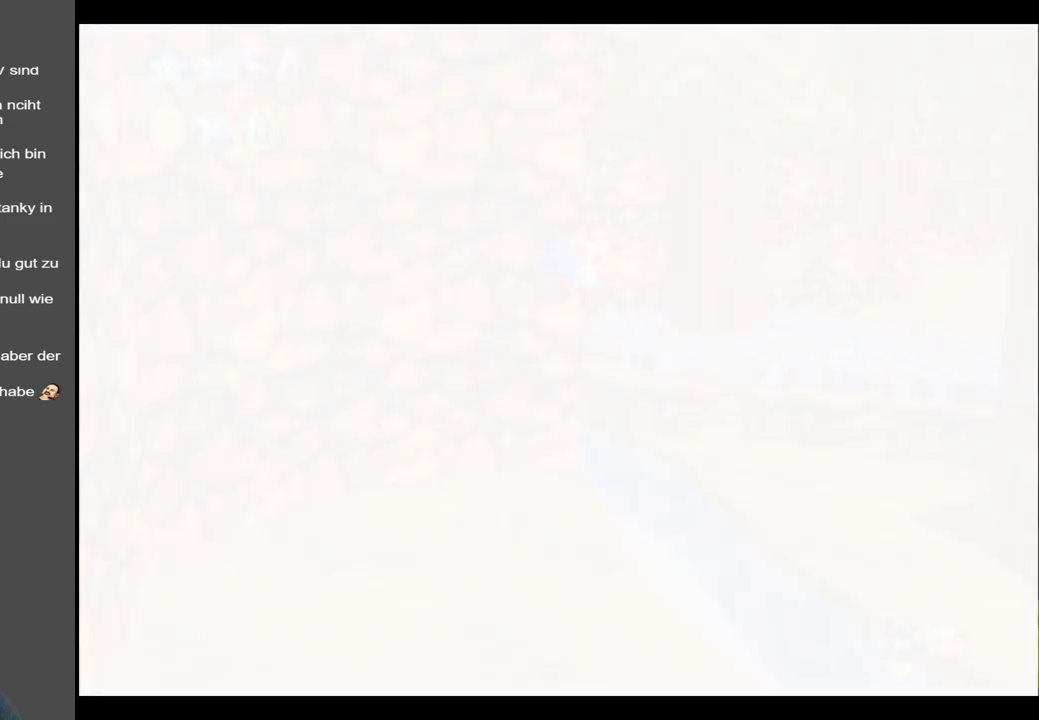
{"buttons": [], "left_stick": "center", "right_stick": "center", "events": []}
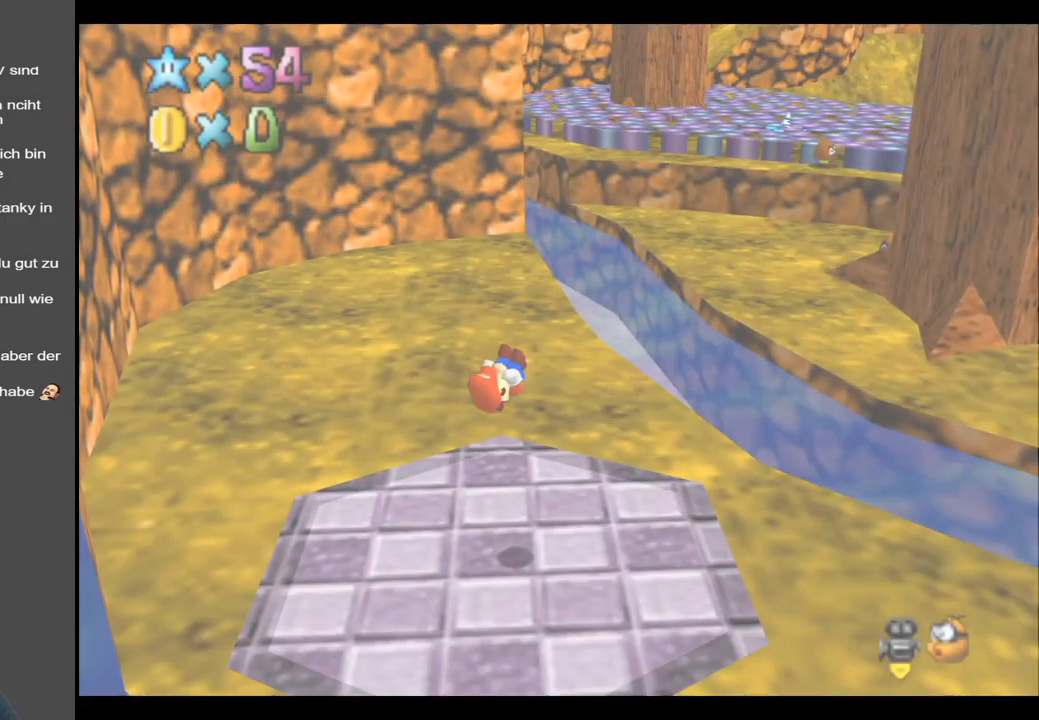
{"buttons": [], "left_stick": "center", "right_stick": "center", "events": []}